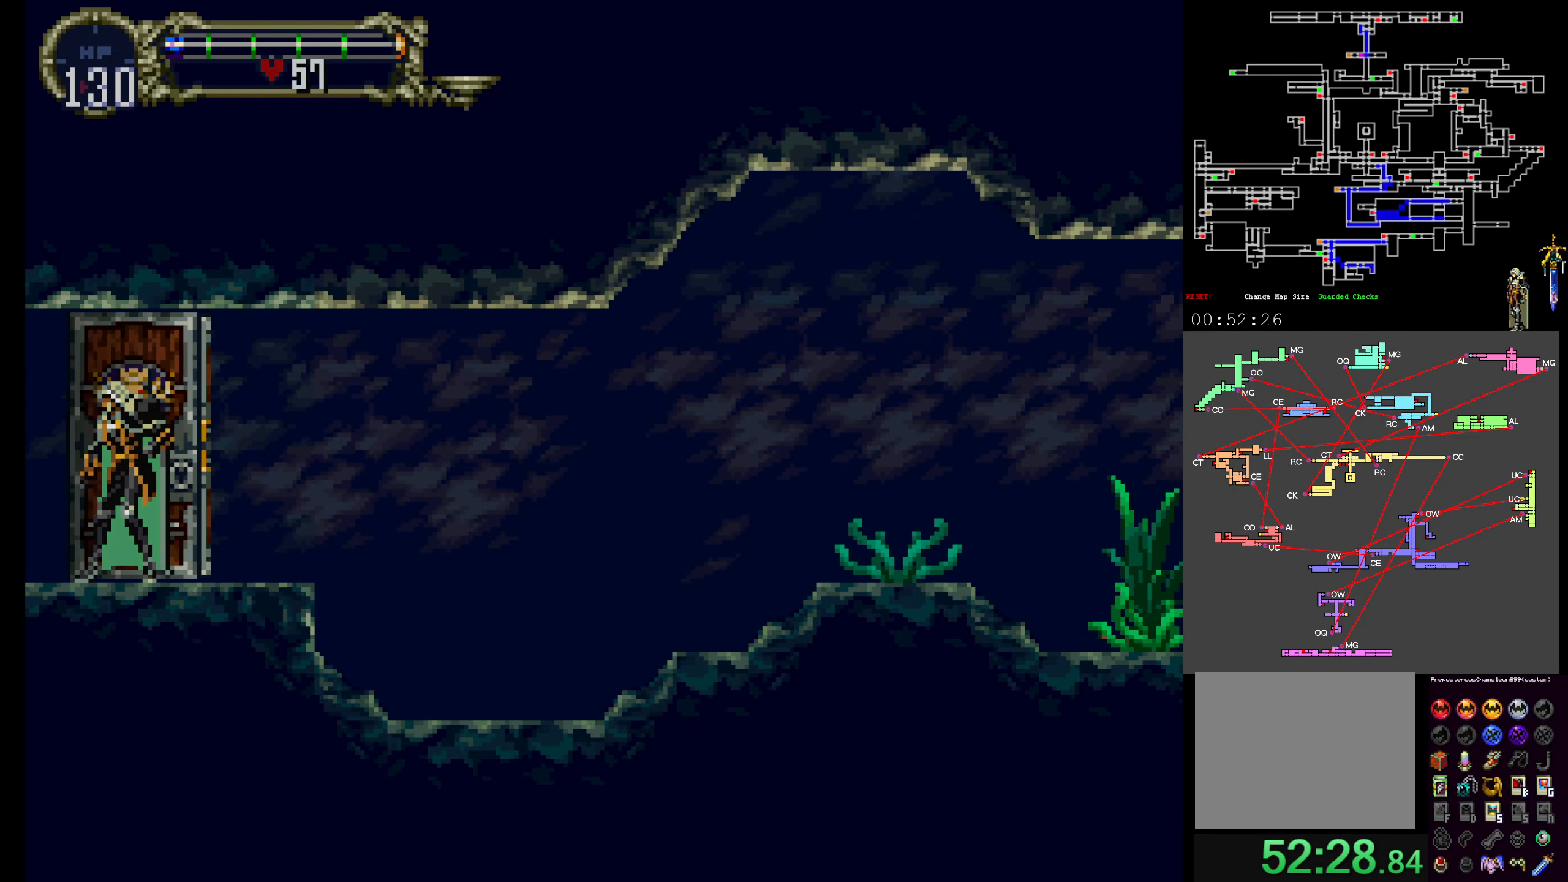
Gameplay with a controller (Xbox layout); each line is a JSON object with the inputs held at the frame after it (dt_ms = milliseconds from this image to that frame). "events" lists button and stick changes between this image and that frame as [ms after this image, input, new state], when the widget could be followed in between. Not read: L3 R3 left_stick right_stick.
{"dt_ms": 500, "buttons": [], "events": []}
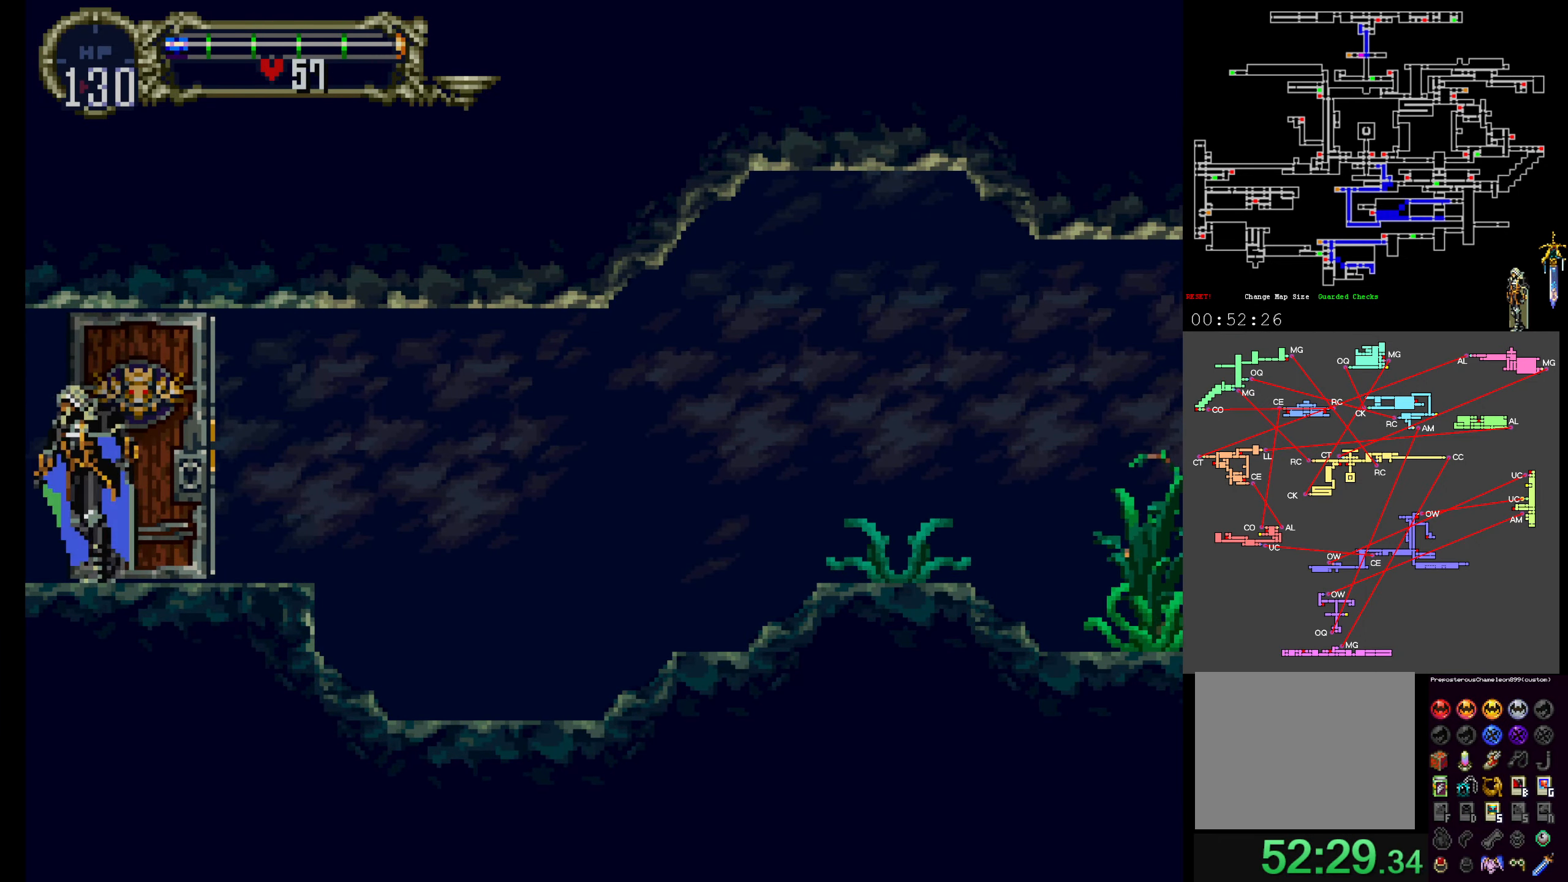
{"dt_ms": 1000, "buttons": ["X"]}
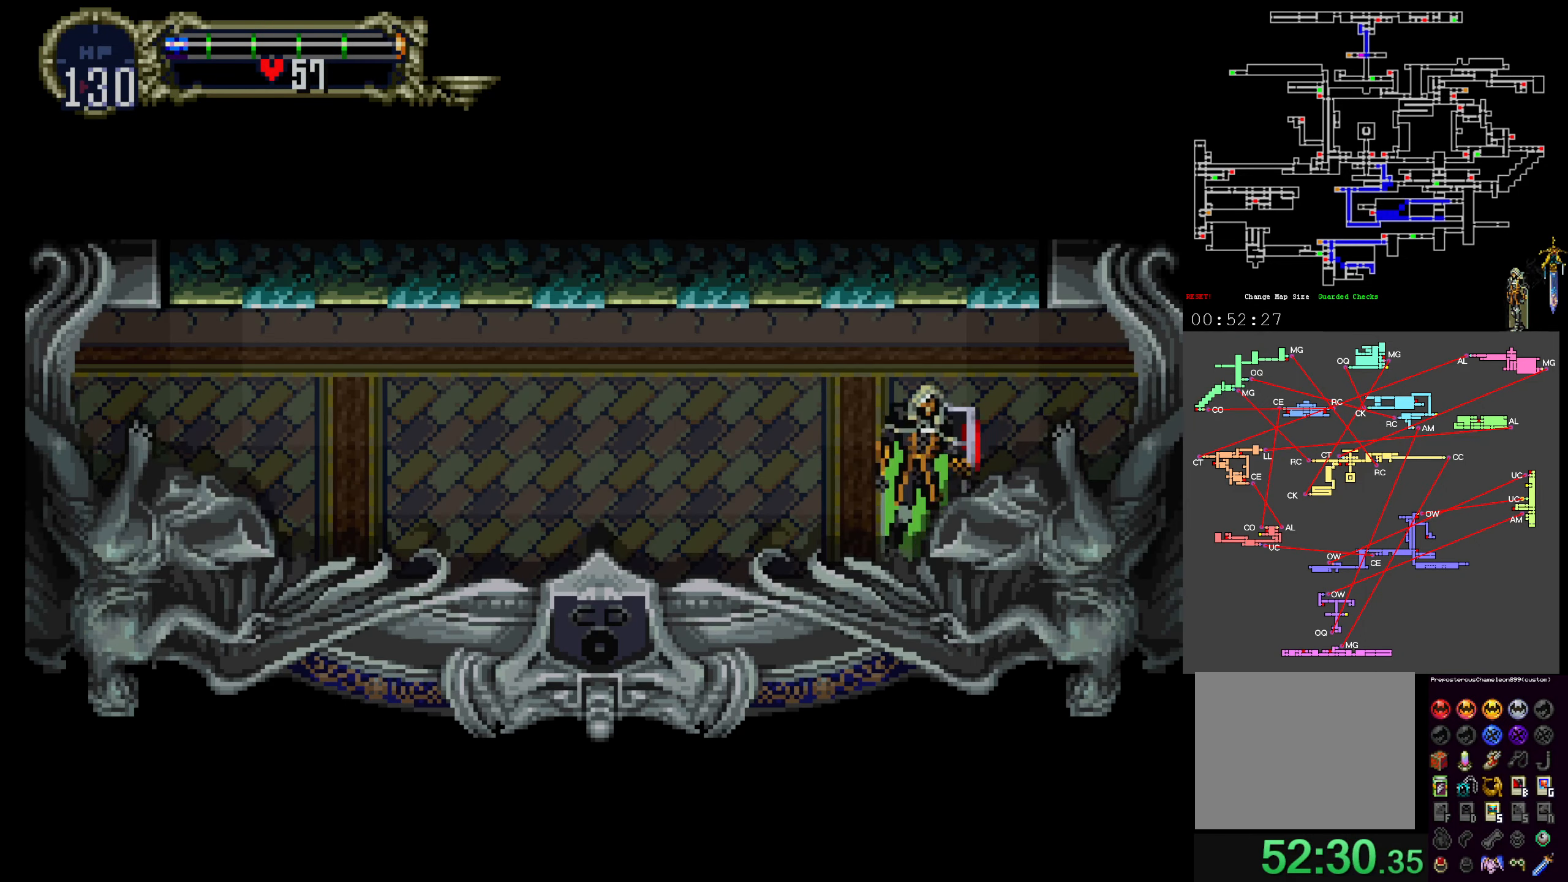
{"dt_ms": 500, "buttons": ["X"], "events": [[33, "X", "up"], [67, "Y", "down"], [100, "X", "down"], [133, "Y", "up"], [233, "X", "up"], [233, "Y", "down"], [267, "X", "down"], [300, "Y", "up"], [400, "X", "up"], [400, "Y", "down"], [450, "X", "down"], [467, "Y", "up"]]}
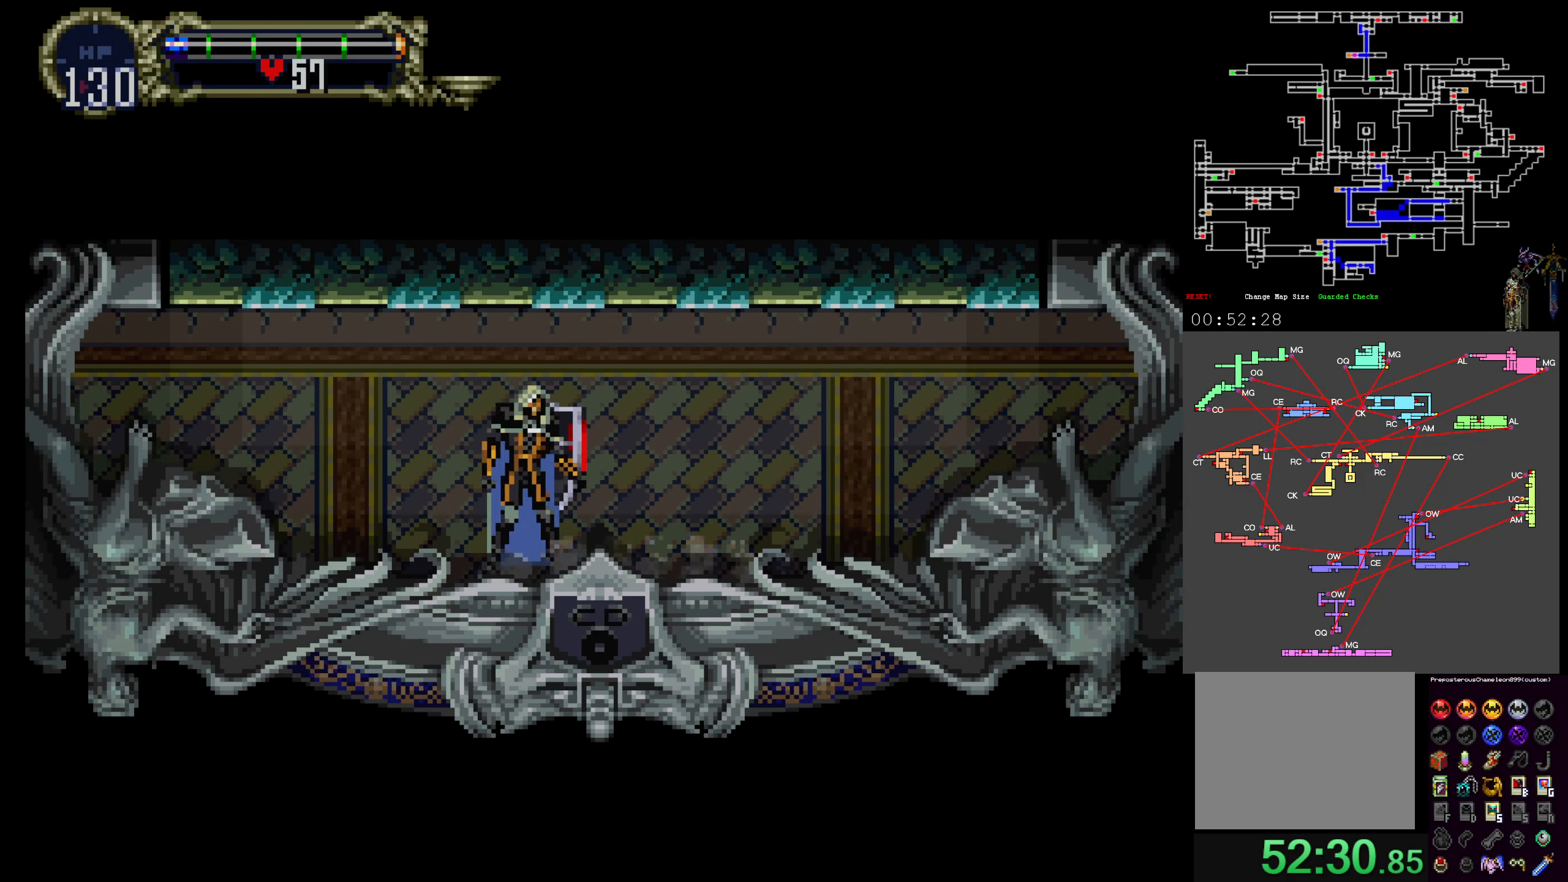
{"dt_ms": 500, "buttons": ["X"], "events": [[83, "X", "up"], [83, "Y", "down"], [167, "X", "down"], [233, "X", "up"], [300, "X", "down"], [317, "Y", "up"], [433, "X", "up"], [433, "Y", "down"], [467, "X", "down"], [483, "Y", "up"]]}
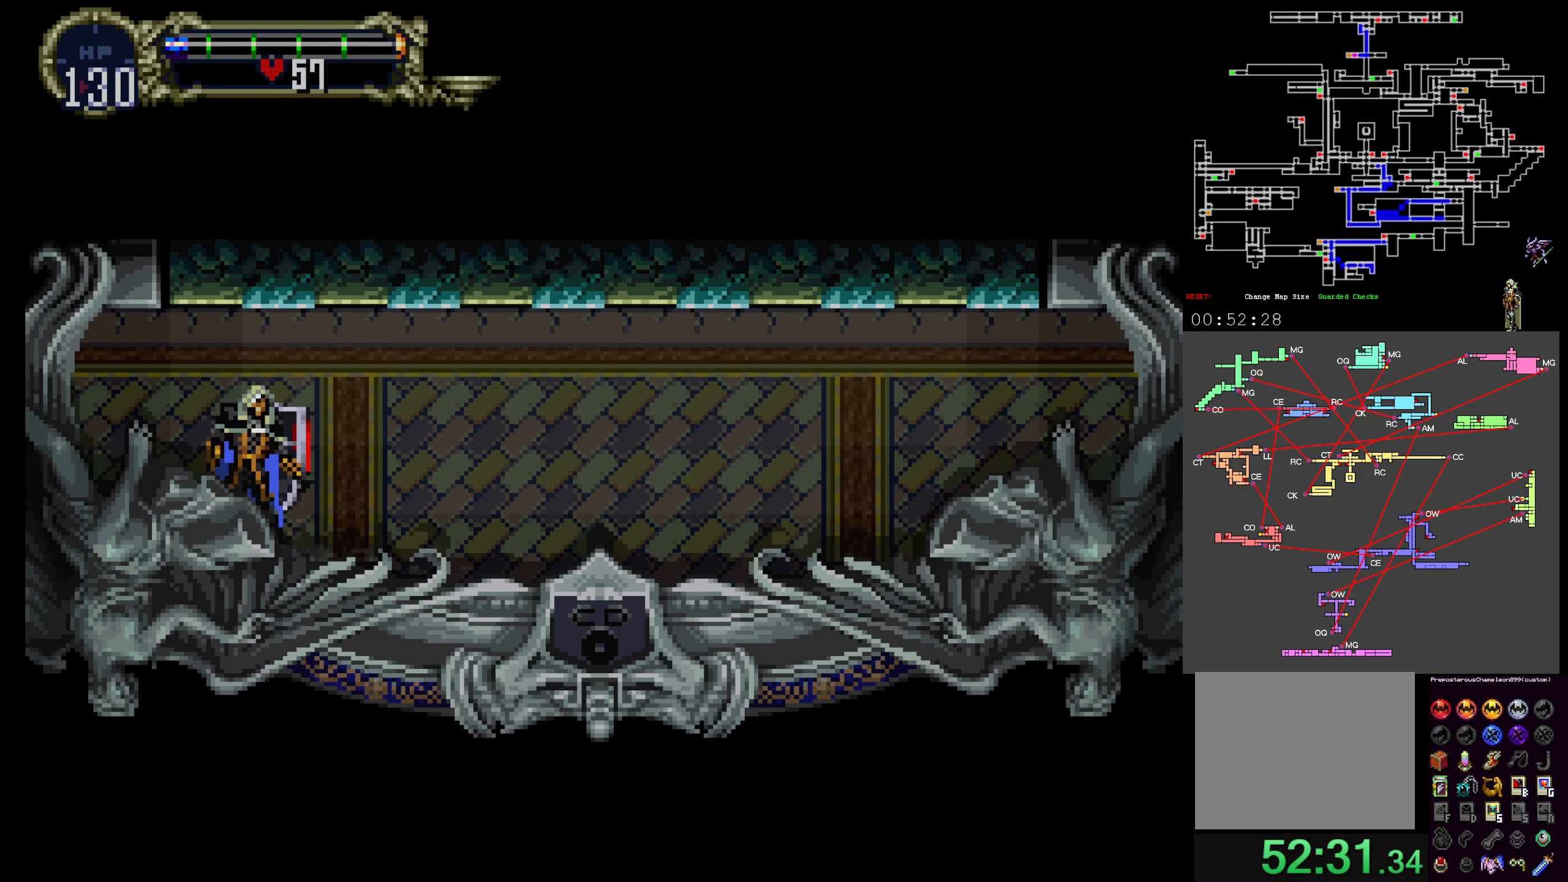
{"dt_ms": 500, "buttons": [], "events": [[100, "Y", "down"], [150, "Y", "up"], [250, "Y", "down"], [267, "X", "up"], [334, "X", "down"], [367, "Y", "up"], [450, "X", "up"], [450, "Y", "down"], [500, "Y", "up"]]}
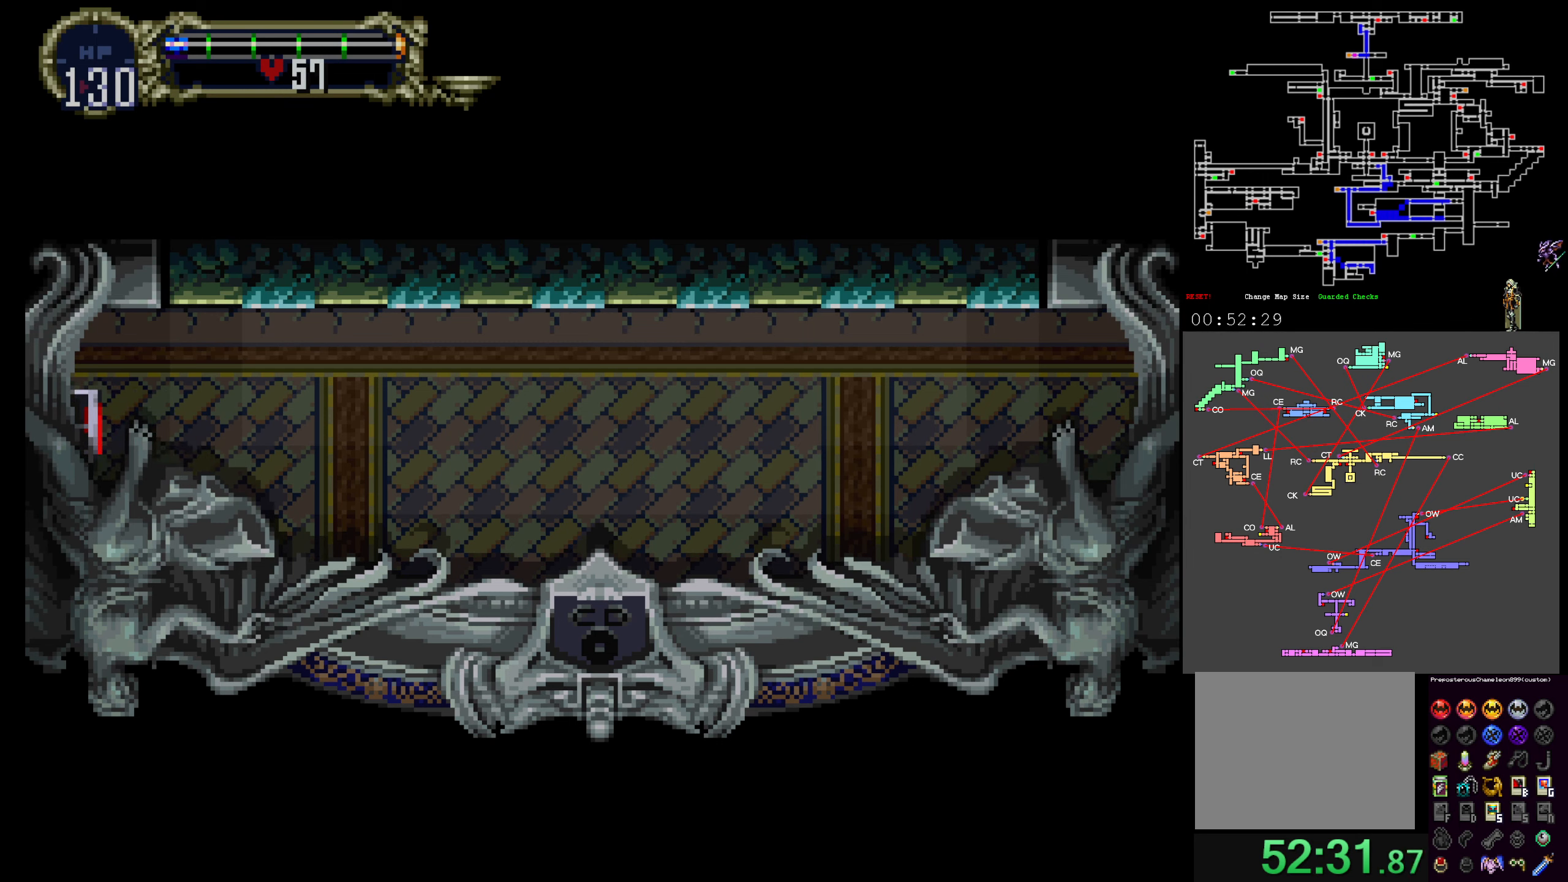
{"dt_ms": 500, "buttons": [], "events": []}
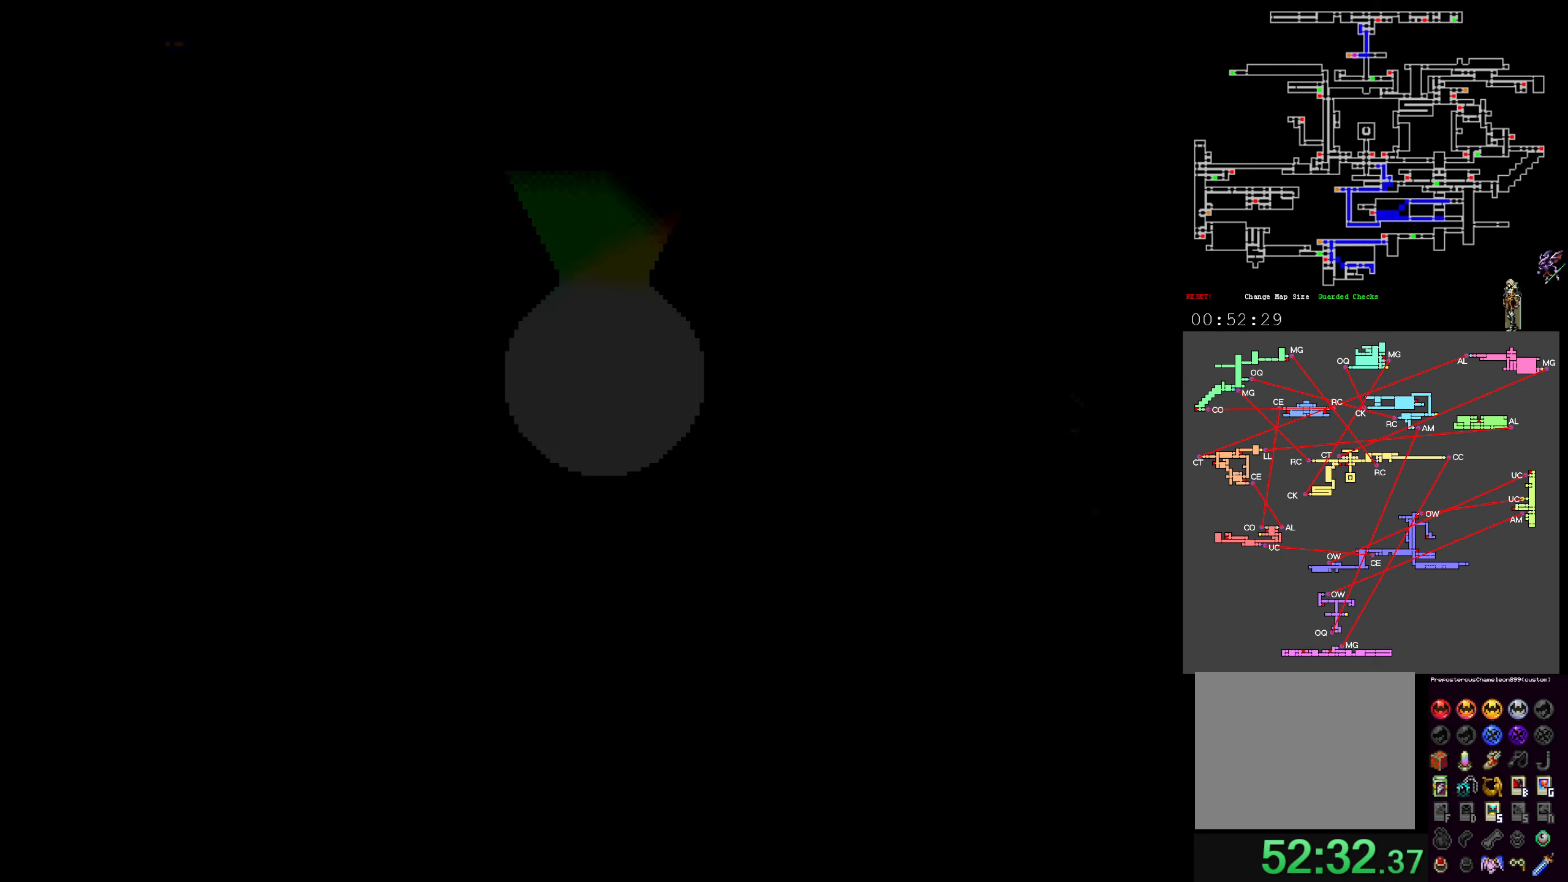
{"dt_ms": 500, "buttons": [], "events": []}
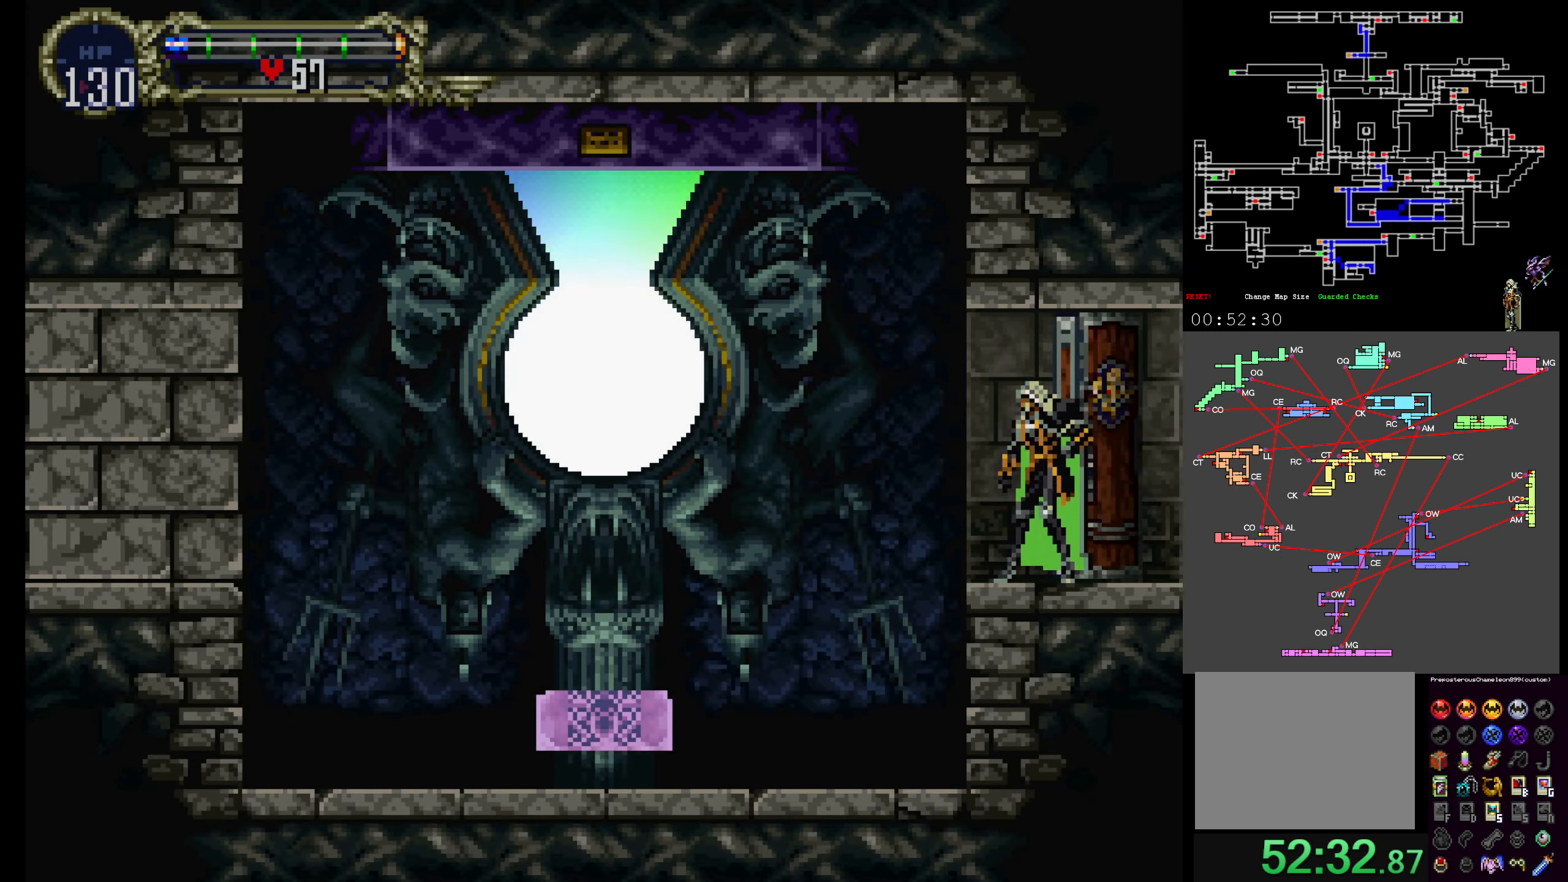
{"dt_ms": 500, "buttons": [], "events": []}
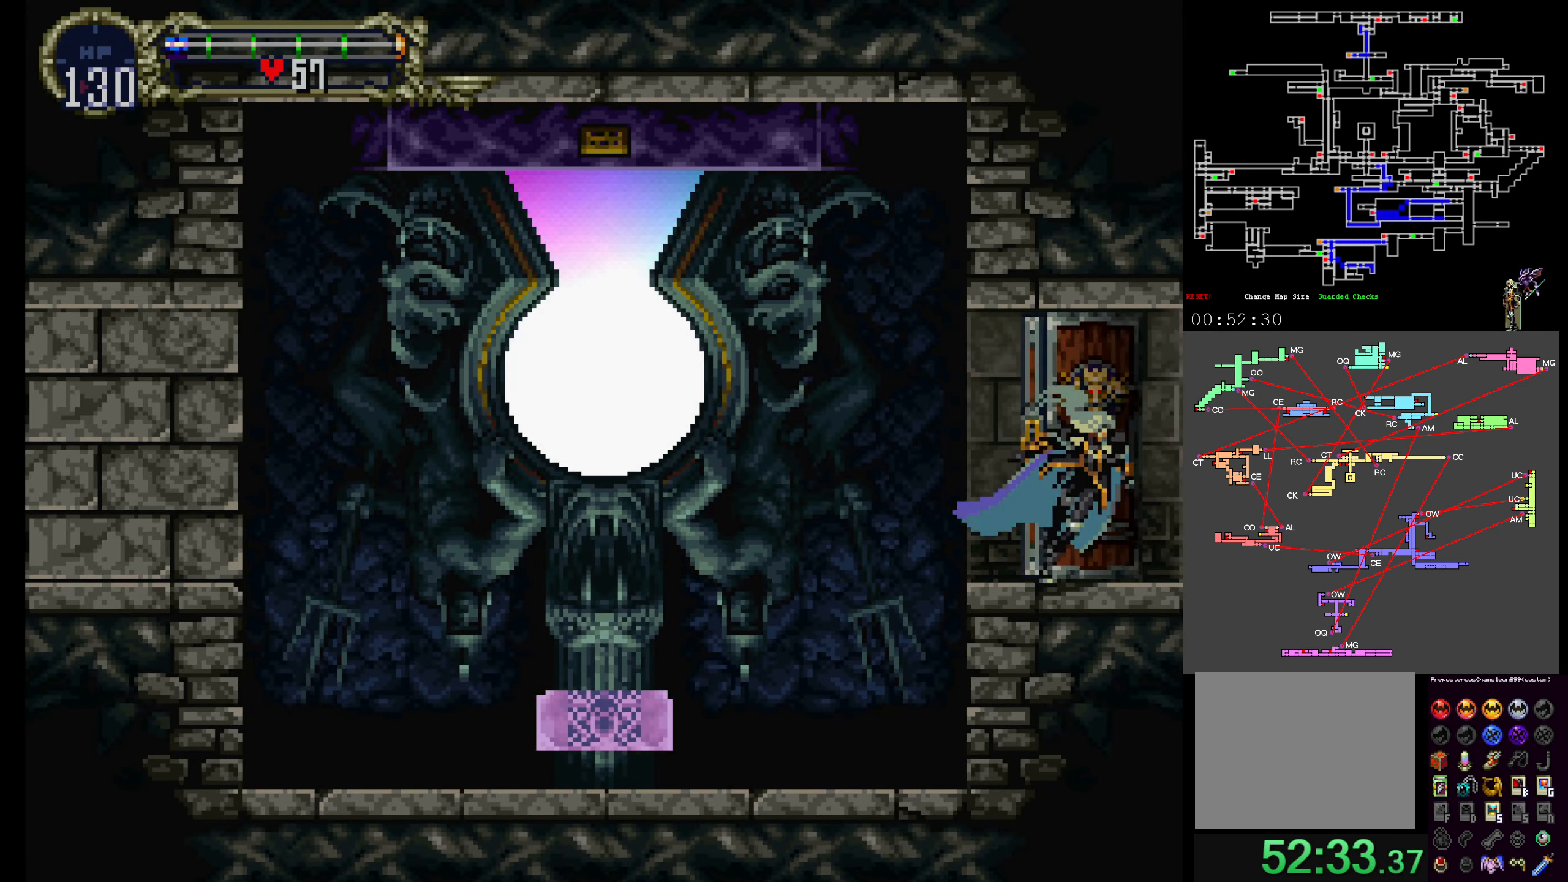
{"dt_ms": 500, "buttons": [], "events": []}
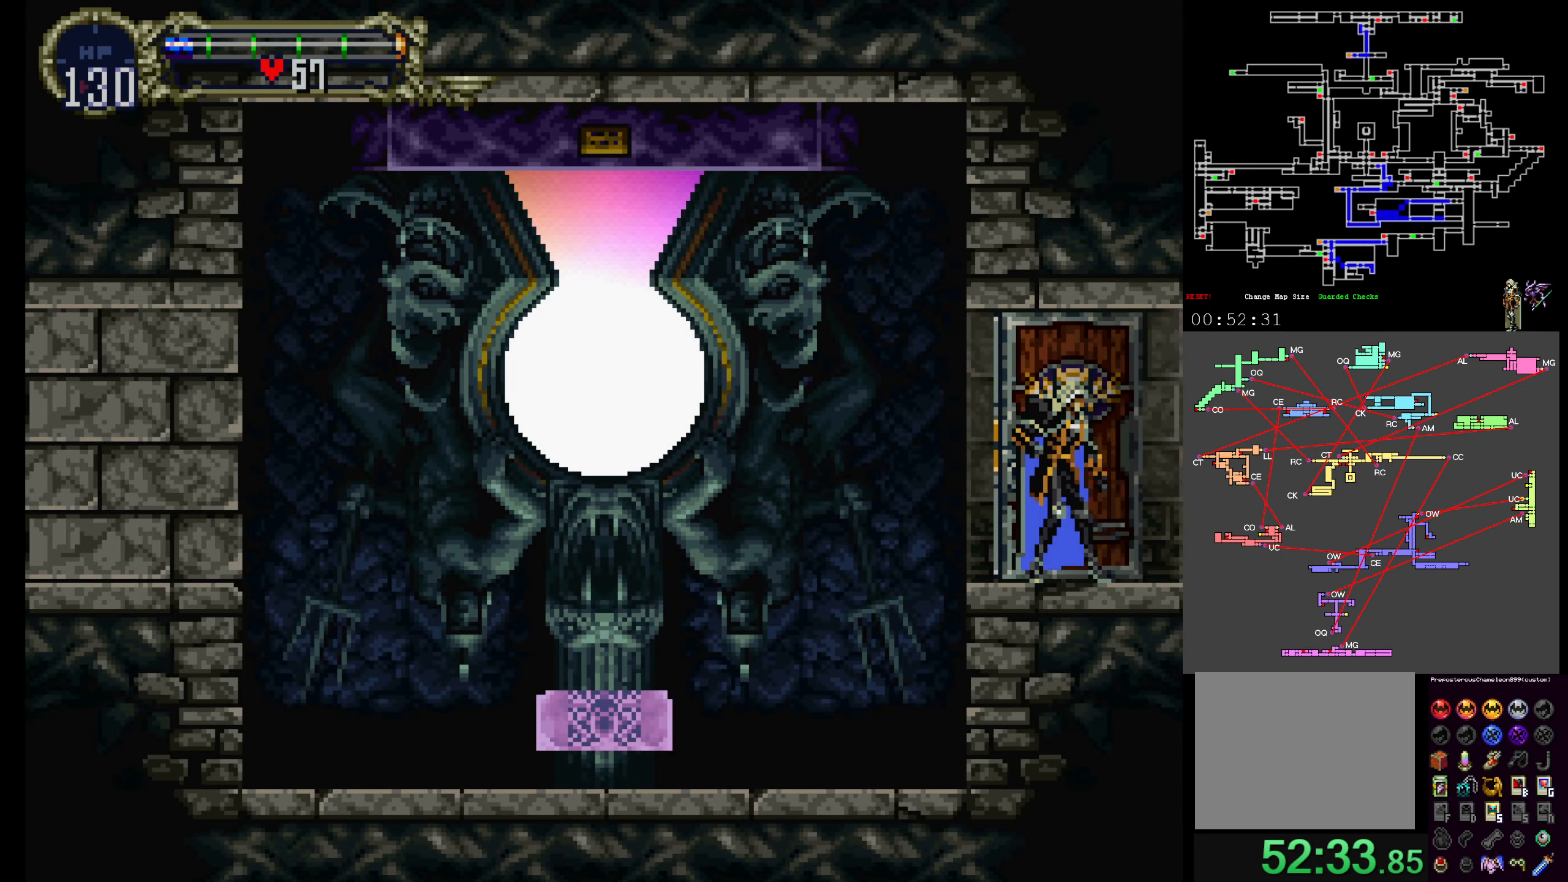
{"dt_ms": 500, "buttons": [], "events": []}
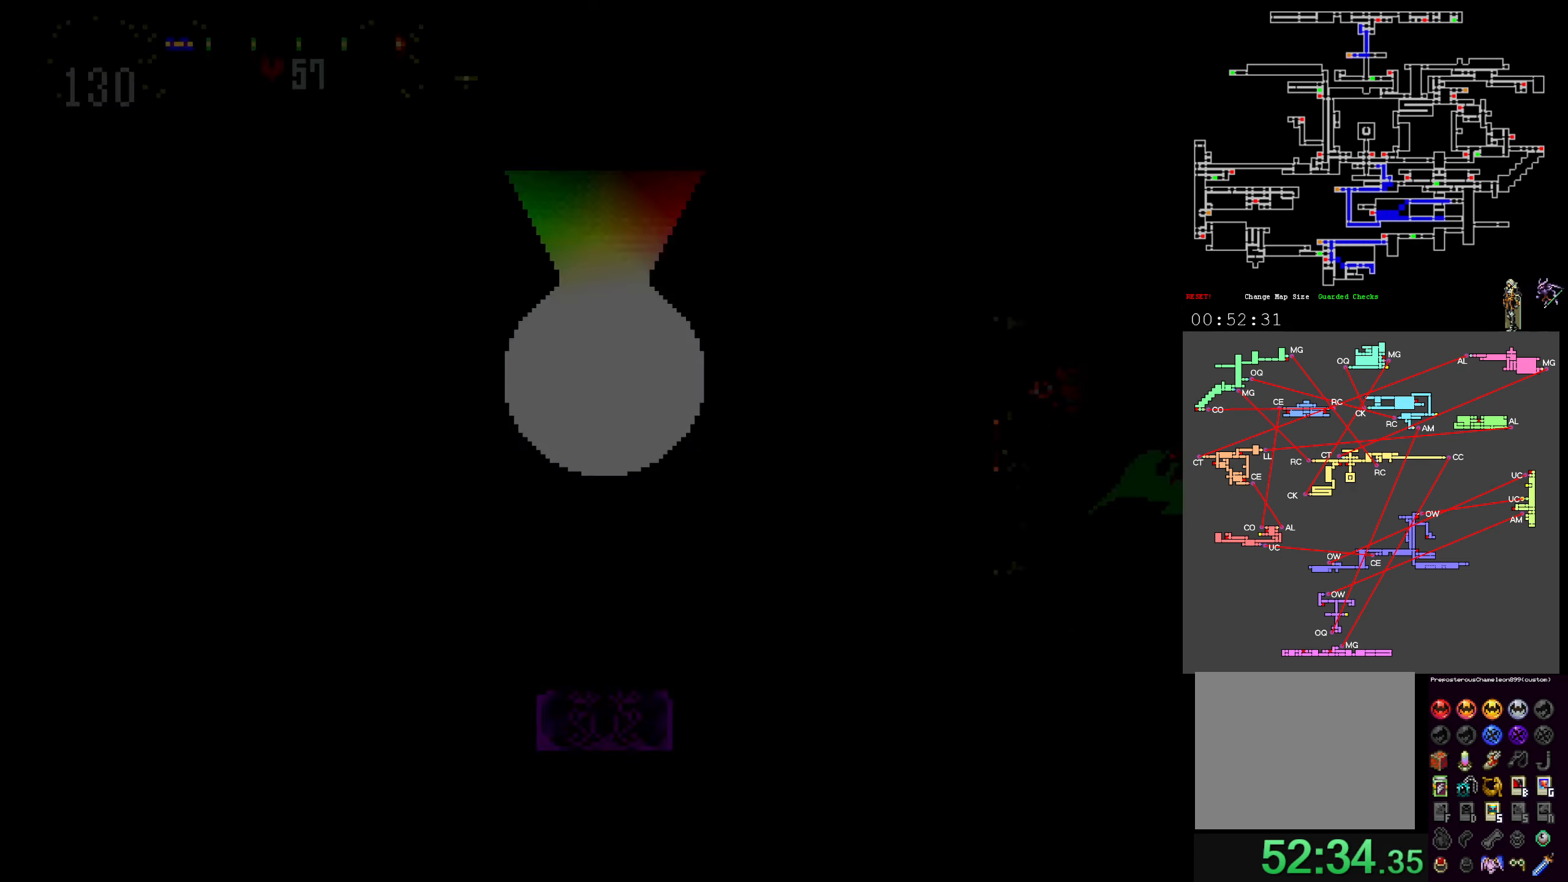
{"dt_ms": 500, "buttons": [], "events": []}